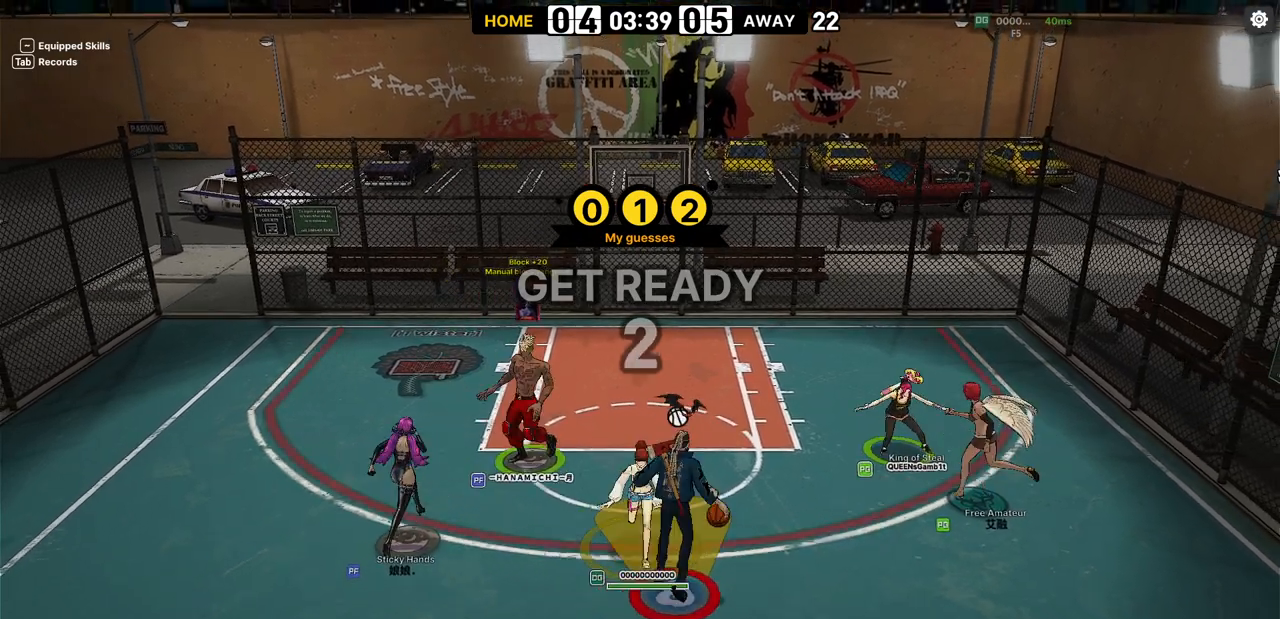
Gameplay with keyboard; each line is a JSON object with the keys held at the frame after it. "events" lists presses ("down") and releases ("up") of "a", "d", "down", "e", "f", "left", "q", "right", "s", "shift", "up", "v" and "w" between this image and that frame as [ms after this image, input, new state], when the widget could be followed in between. No other keys are recorded. Mouse input is not recorded. Not read: r.
{"keys": ["right"], "events": [[350, "down", "up"], [367, "right", "down"]]}
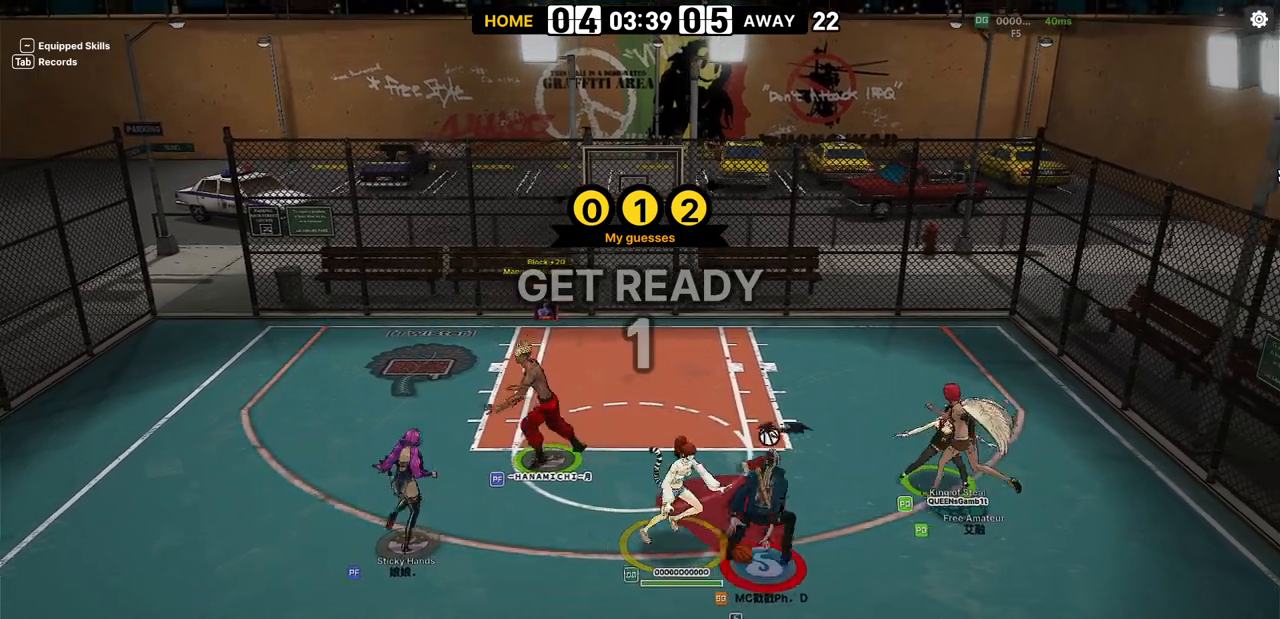
{"keys": ["down", "right", "w"], "events": [[33, "up", "down"], [183, "up", "up"], [333, "down", "down"], [467, "w", "down"]]}
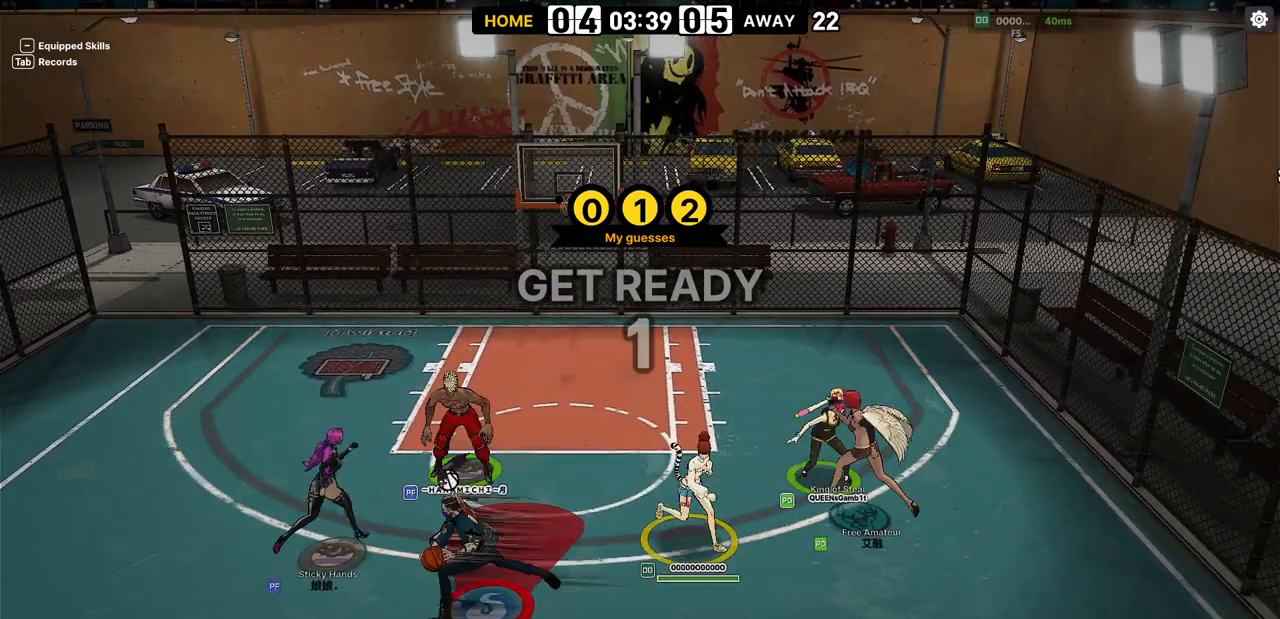
{"keys": ["left", "shift"], "events": [[83, "left", "down"], [83, "right", "up"], [100, "w", "up"], [117, "down", "up"], [300, "shift", "down"]]}
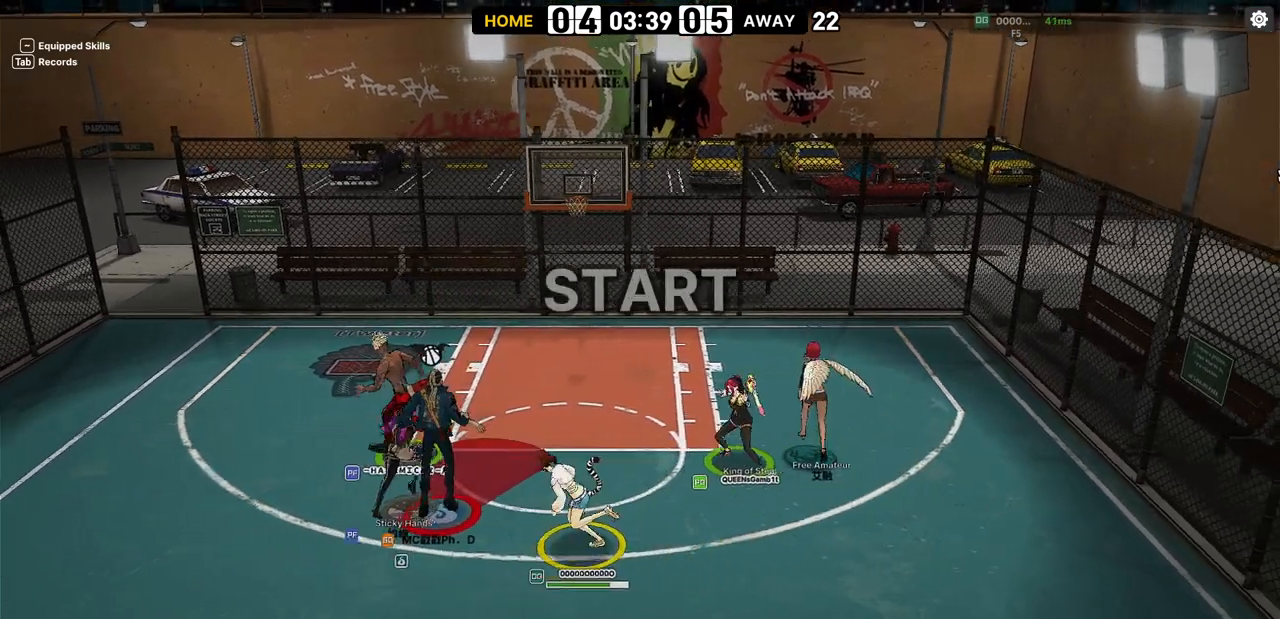
{"keys": ["right", "up", "w"]}
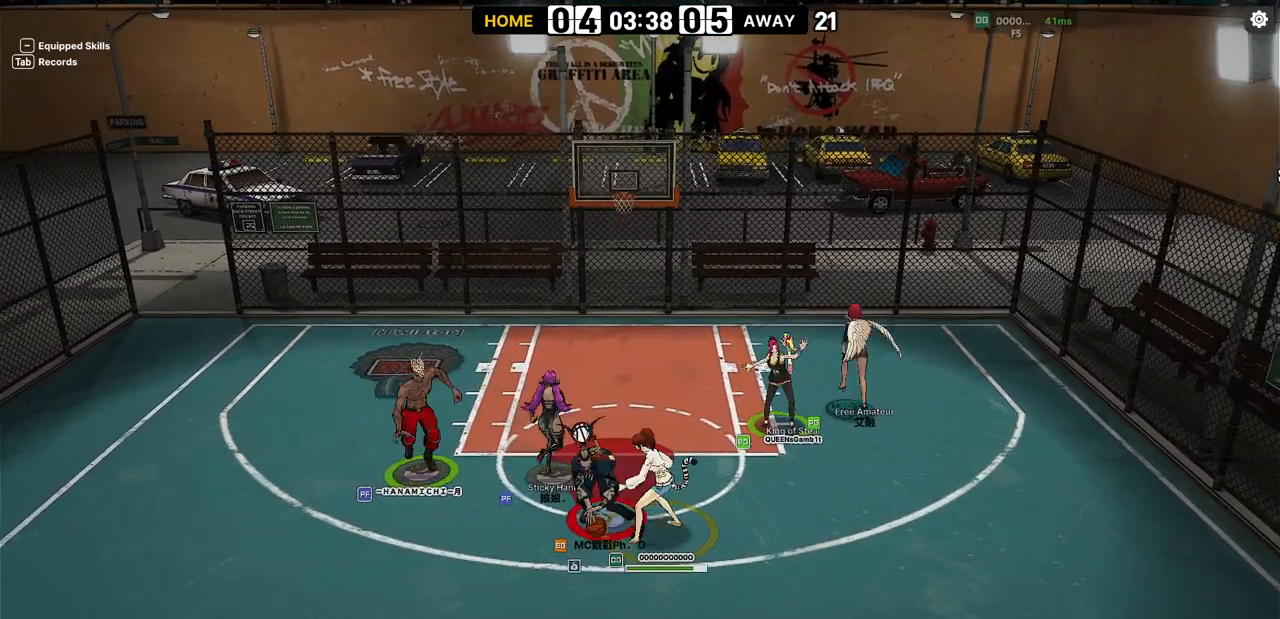
{"keys": ["down"], "events": [[133, "right", "up"], [167, "w", "up"], [183, "left", "down"], [200, "up", "up"], [300, "down", "down"], [317, "s", "down"], [400, "s", "up"], [450, "left", "up"]]}
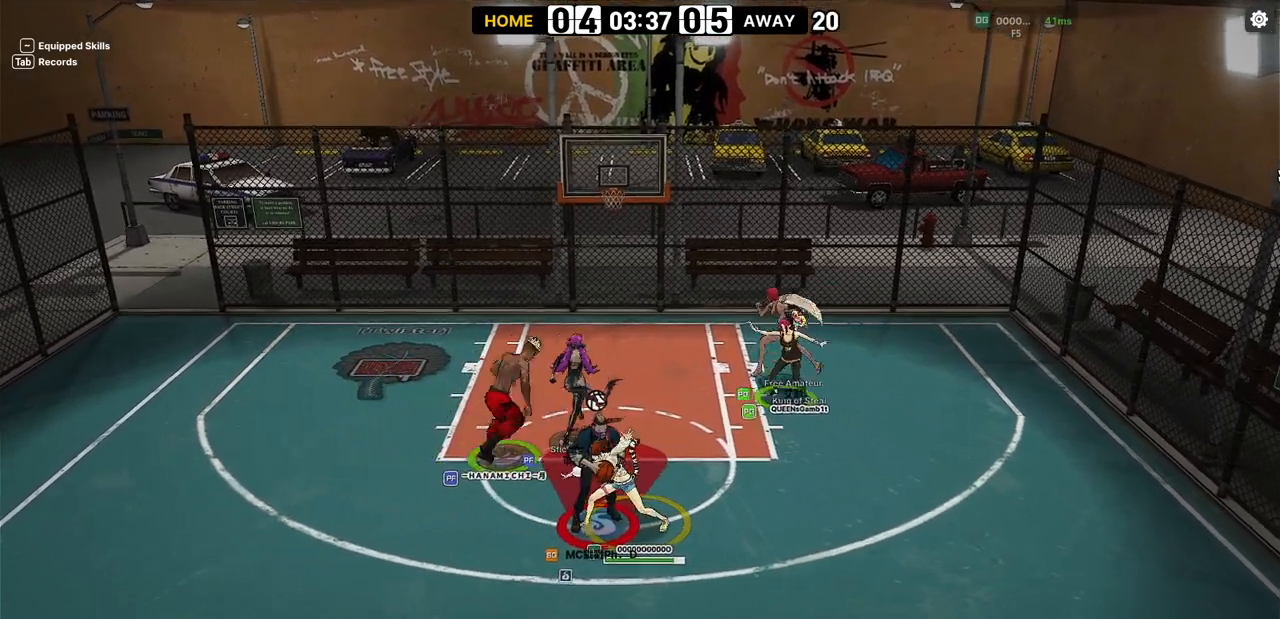
{"keys": ["left"], "events": [[33, "down", "up"], [400, "down", "down"], [483, "down", "up"], [483, "left", "down"]]}
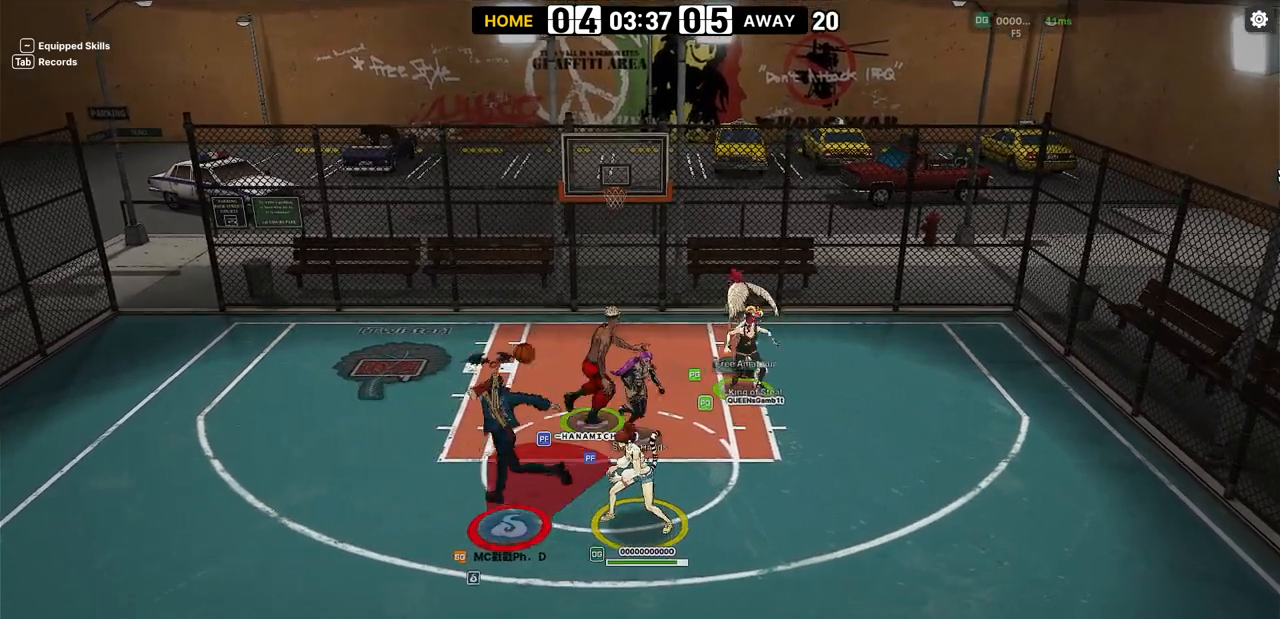
{"keys": ["left", "shift"], "events": [[150, "shift", "down"], [150, "up", "down"], [250, "up", "up"]]}
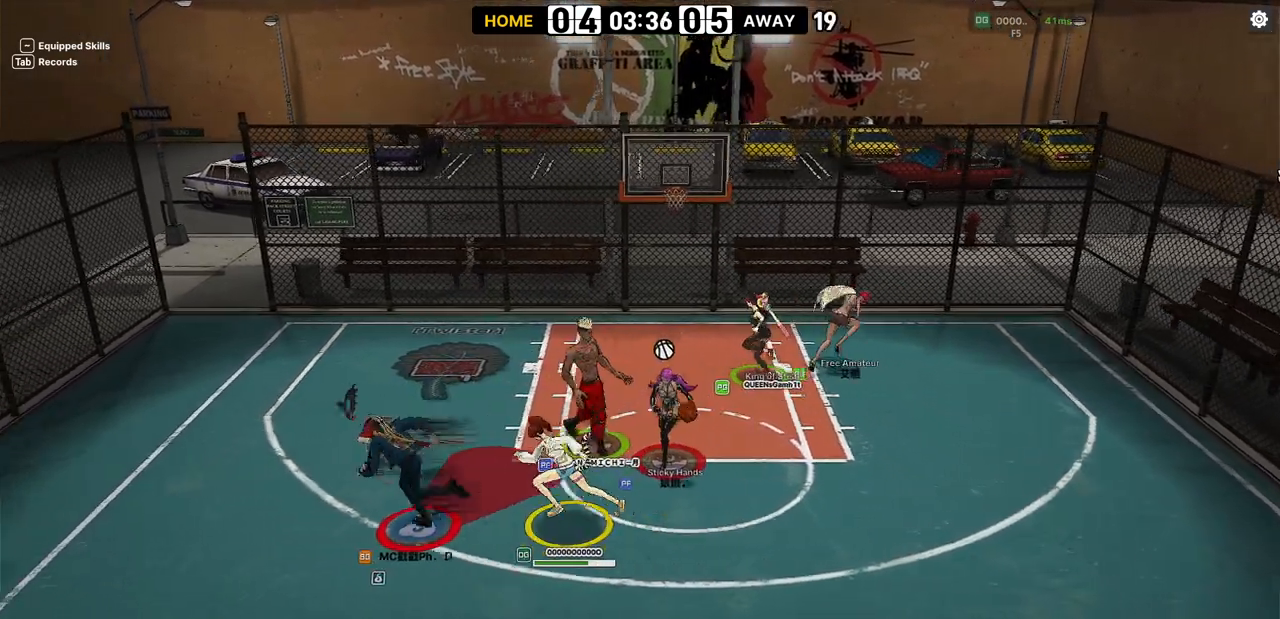
{"keys": ["left", "shift", "up"], "events": [[33, "up", "down"], [133, "up", "up"], [217, "up", "down"], [333, "up", "up"], [433, "up", "down"]]}
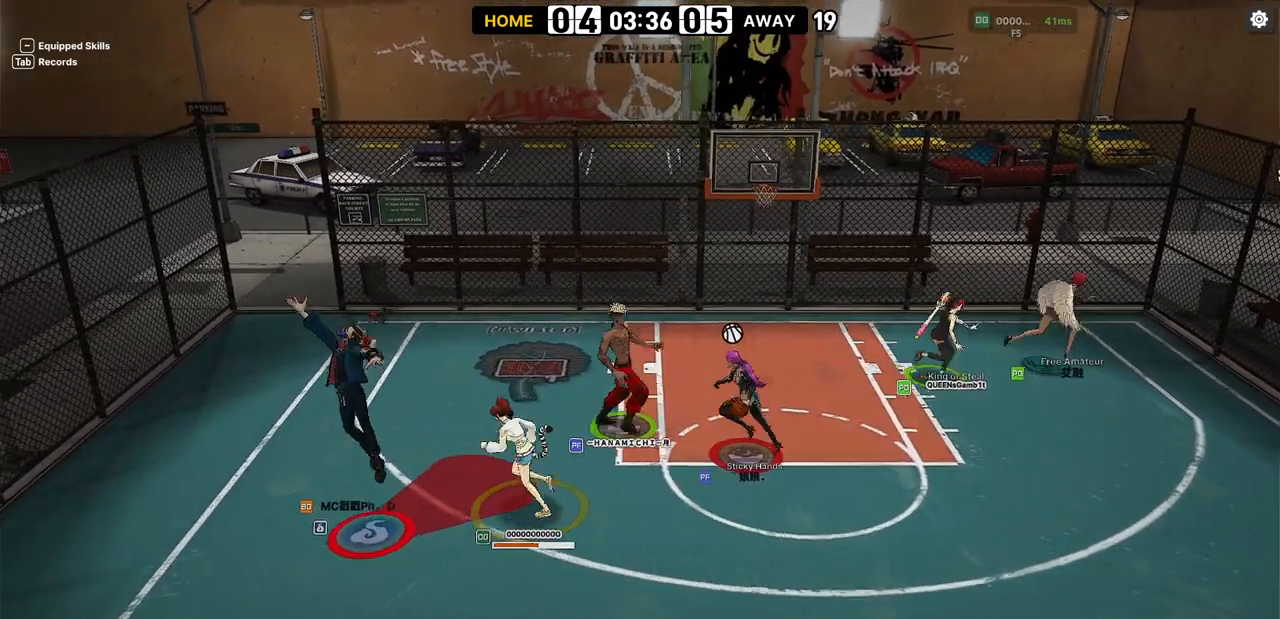
{"keys": ["right"], "events": [[200, "up", "up"], [217, "shift", "up"], [300, "right", "down"], [317, "left", "up"]]}
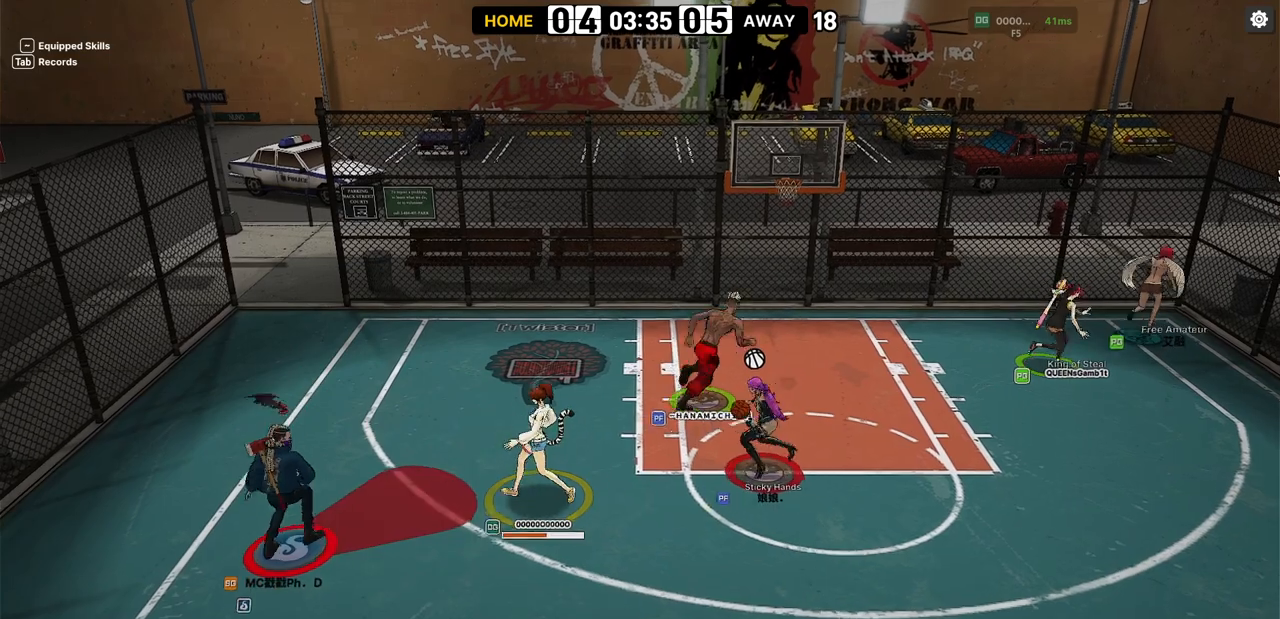
{"keys": ["left", "up"], "events": [[133, "a", "down"], [167, "right", "up"], [250, "a", "up"], [317, "up", "down"], [333, "left", "down"]]}
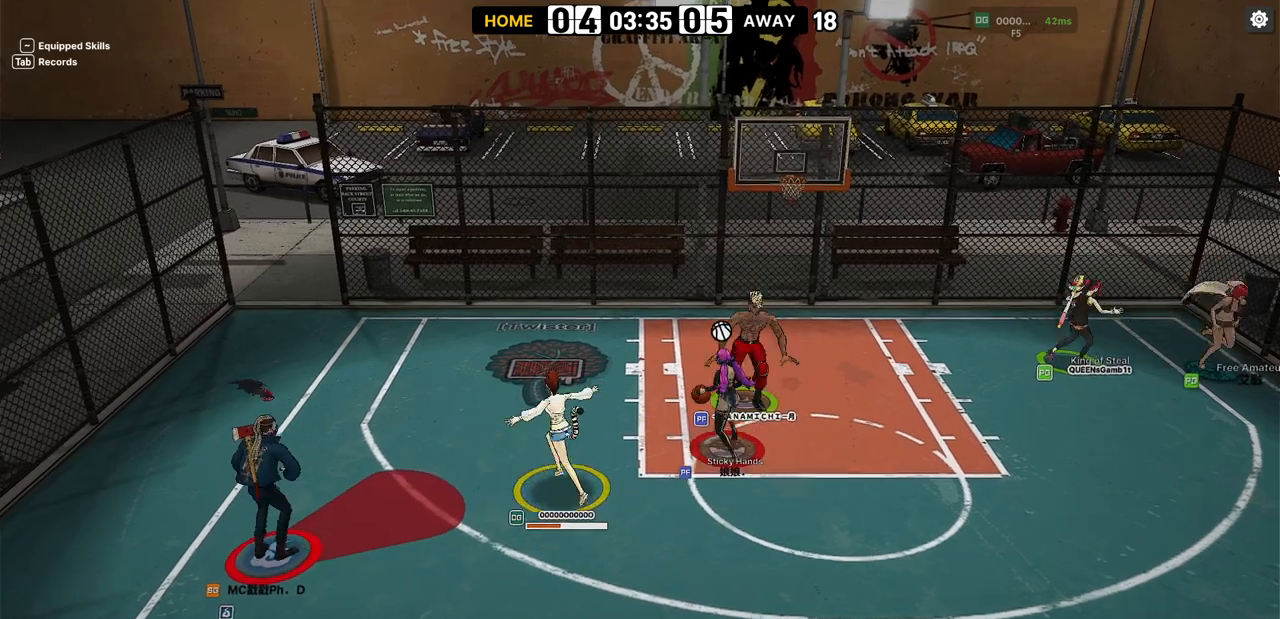
{"keys": ["left"], "events": [[150, "up", "up"], [250, "a", "down"], [300, "down", "down"], [367, "a", "up"], [467, "down", "up"]]}
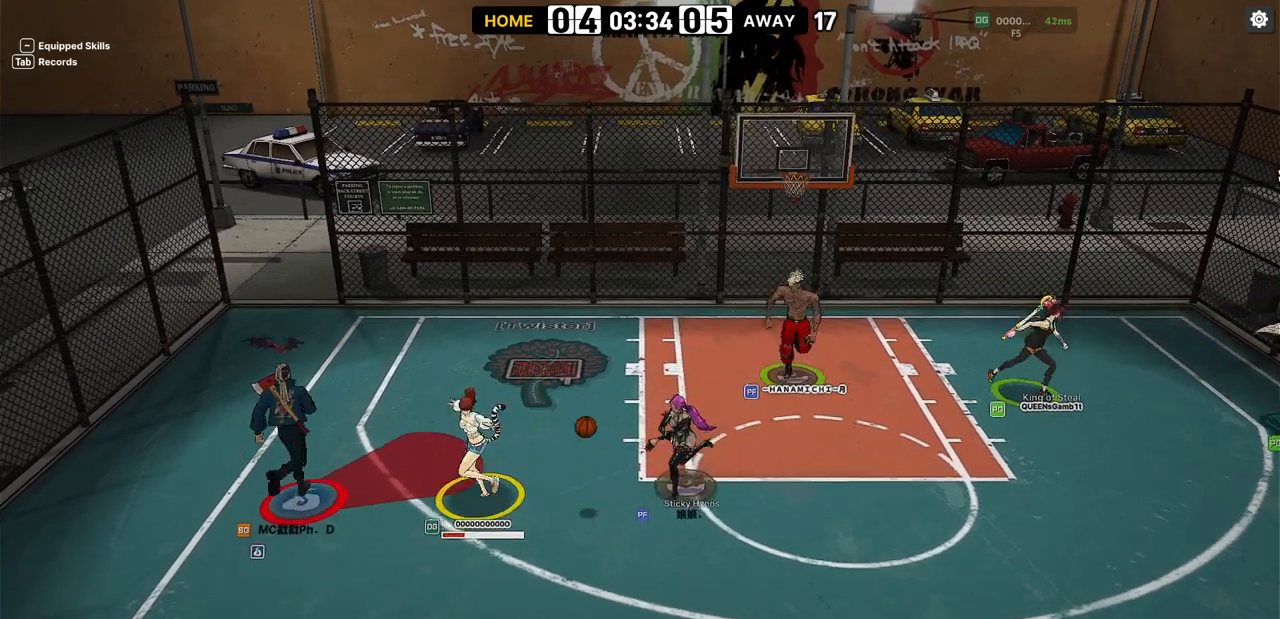
{"keys": ["up"], "events": [[50, "up", "down"], [450, "left", "up"]]}
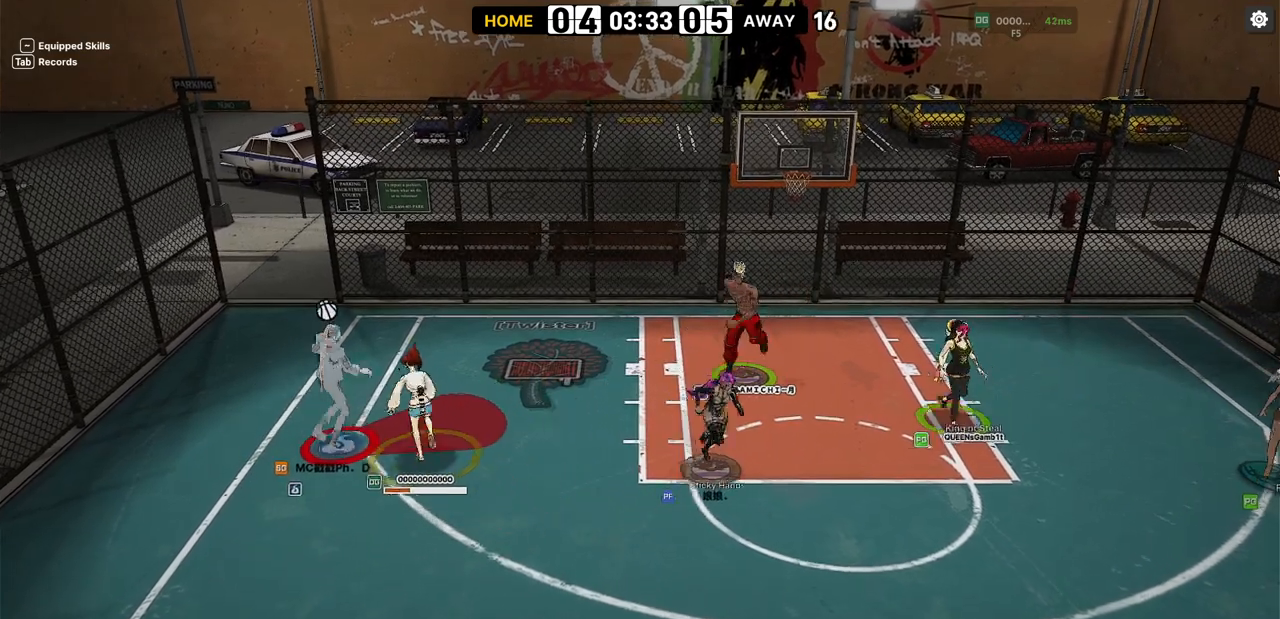
{"keys": ["right"], "events": [[217, "left", "down"], [250, "up", "up"], [267, "left", "up"], [333, "down", "down"], [383, "right", "down"], [500, "down", "up"]]}
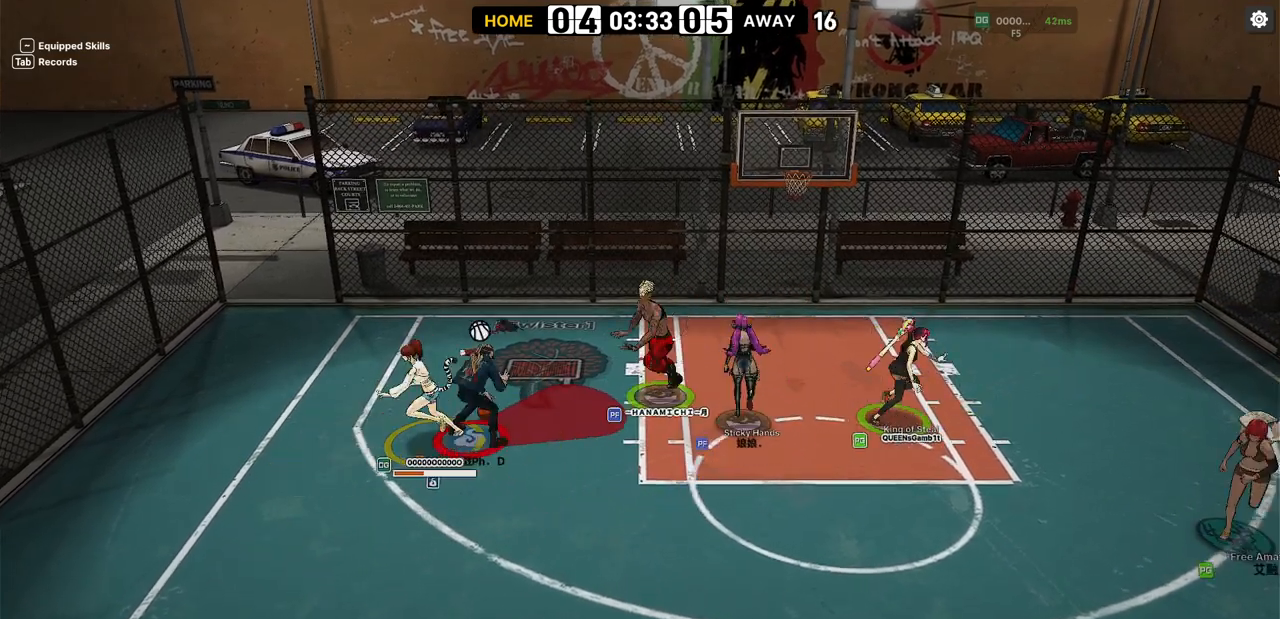
{"keys": ["up"], "events": [[350, "right", "up"], [350, "s", "down"], [350, "up", "down"], [417, "s", "up"]]}